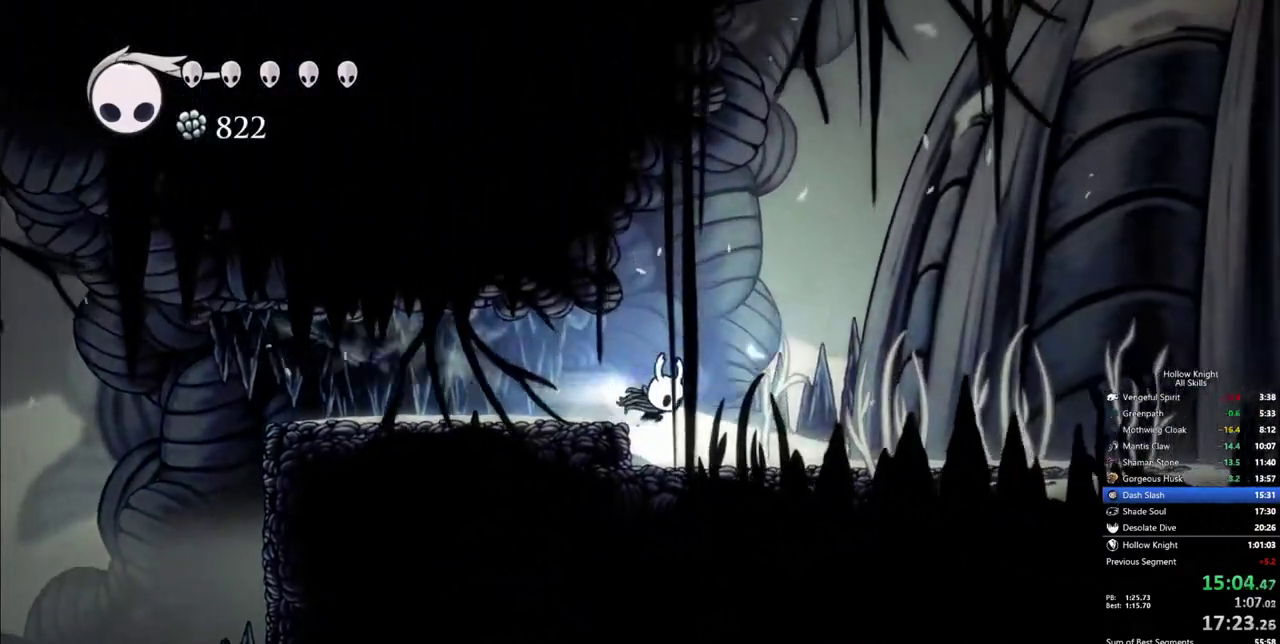
Gameplay with keyboard; each line is a JSON object with the keys held at the frame after it. "events" lists presses ("down") and releases ("up") of "cdash", "dash", "dnail", "down", "heal", "inv", "jump", "left", "nail", "right", "spell" and "up" between this image and that frame as [ms after this image, input, new state], when the widget could be followed in between. No other keys are recorded. Mouse input is not recorded. Key names are as the overlay labels them; some are game actions (e.g. jump) rather than physical keys.
{"keys": ["right"], "events": [[117, "dash", "up"]]}
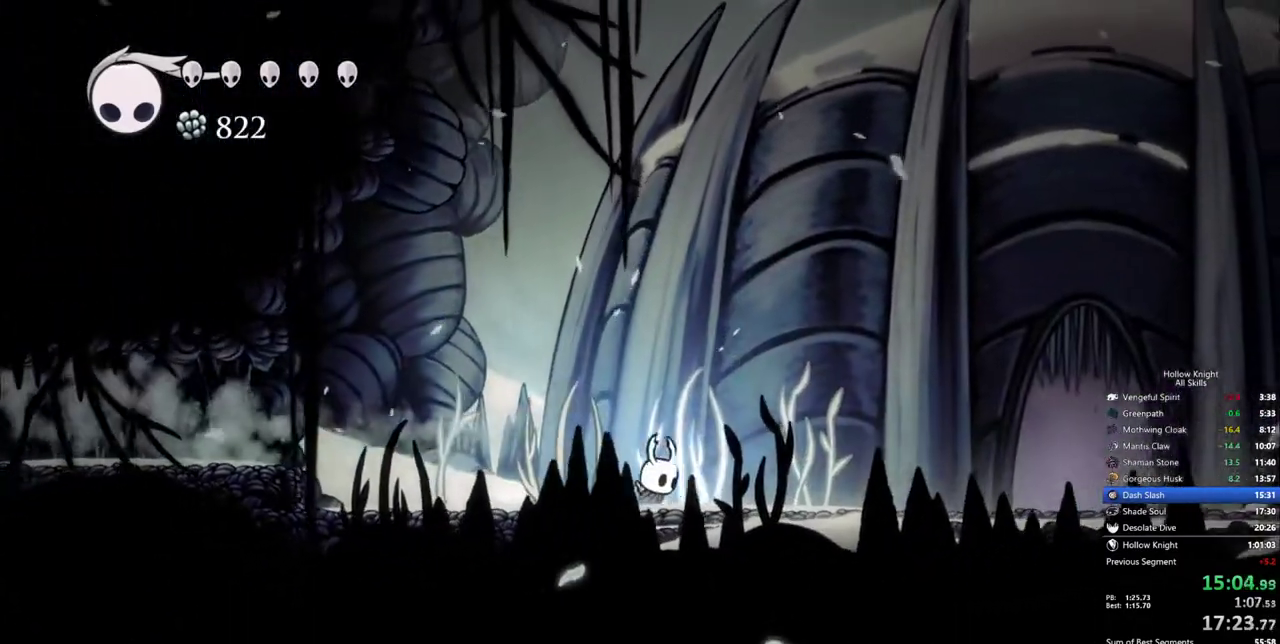
{"keys": ["right"], "events": [[133, "dash", "down"], [267, "dash", "up"]]}
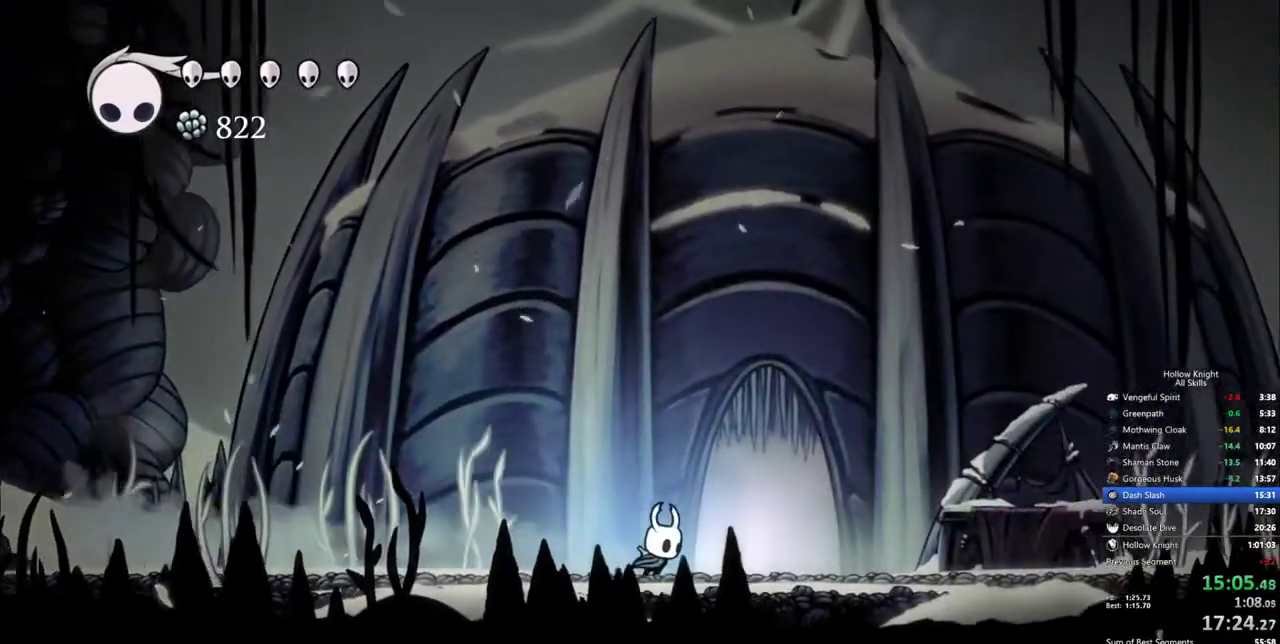
{"keys": [], "events": [[333, "right", "up"], [333, "up", "down"], [433, "up", "up"]]}
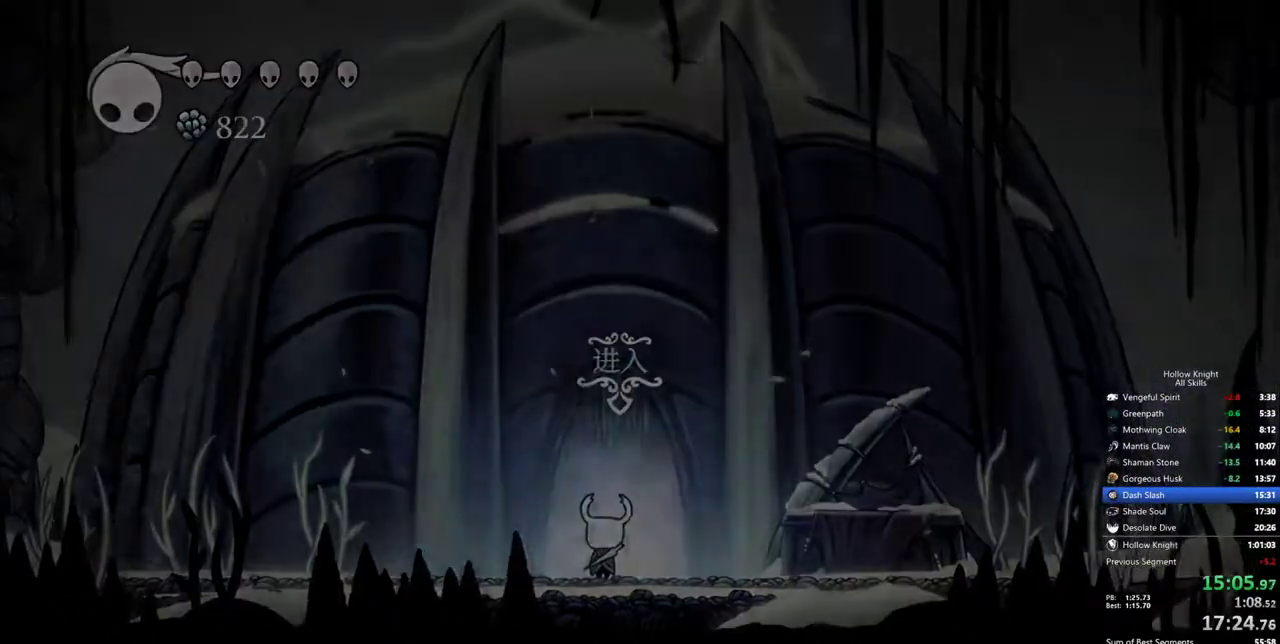
{"keys": ["right"], "events": [[67, "right", "down"], [117, "right", "up"], [200, "right", "down"], [300, "right", "up"], [350, "right", "down"], [433, "right", "up"], [483, "right", "down"]]}
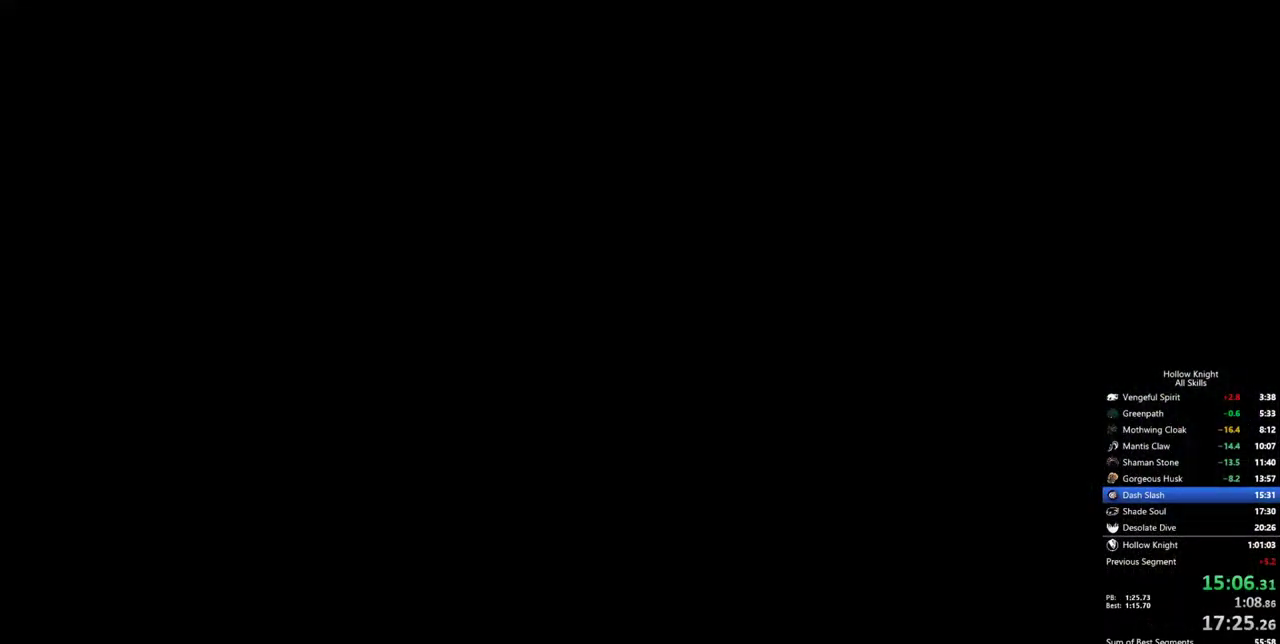
{"keys": ["right"], "events": [[83, "right", "up"], [183, "right", "down"], [217, "right", "up"], [317, "right", "down"], [417, "right", "up"], [450, "right", "down"]]}
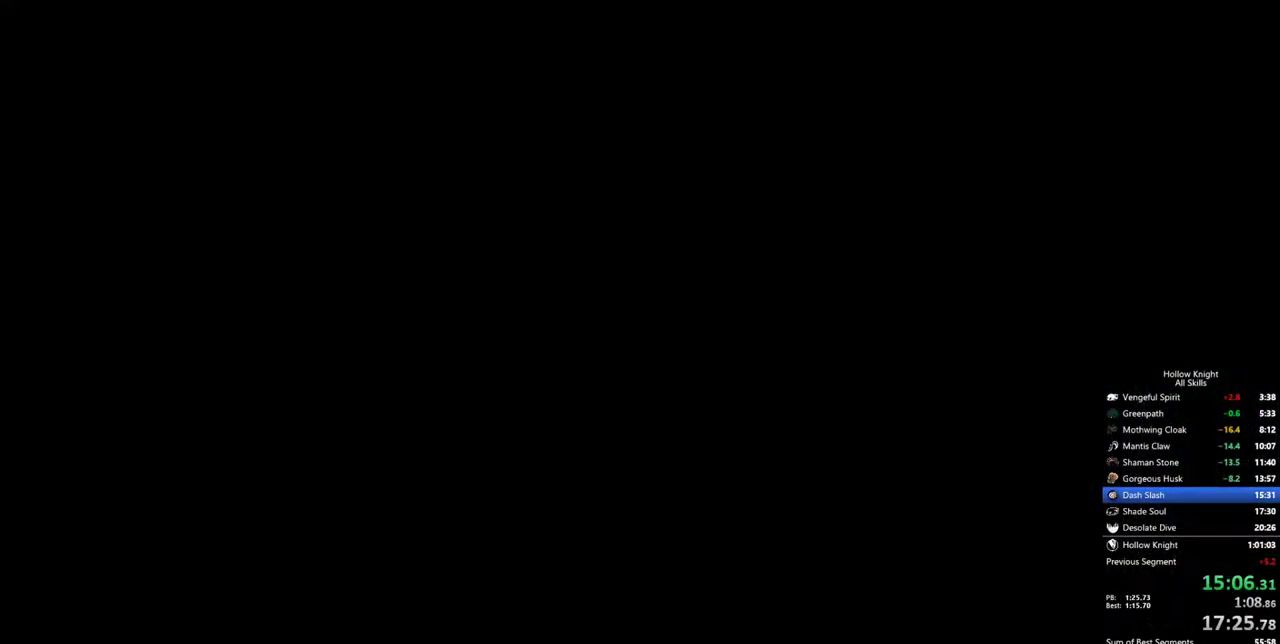
{"keys": ["right"], "events": []}
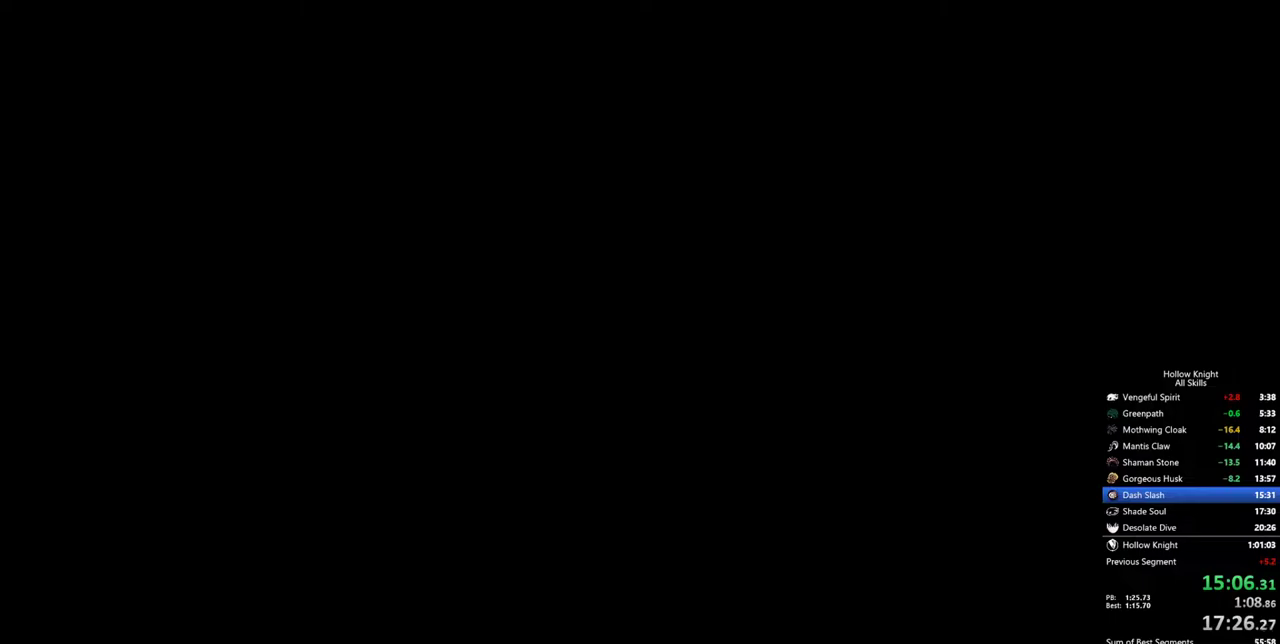
{"keys": ["right"], "events": []}
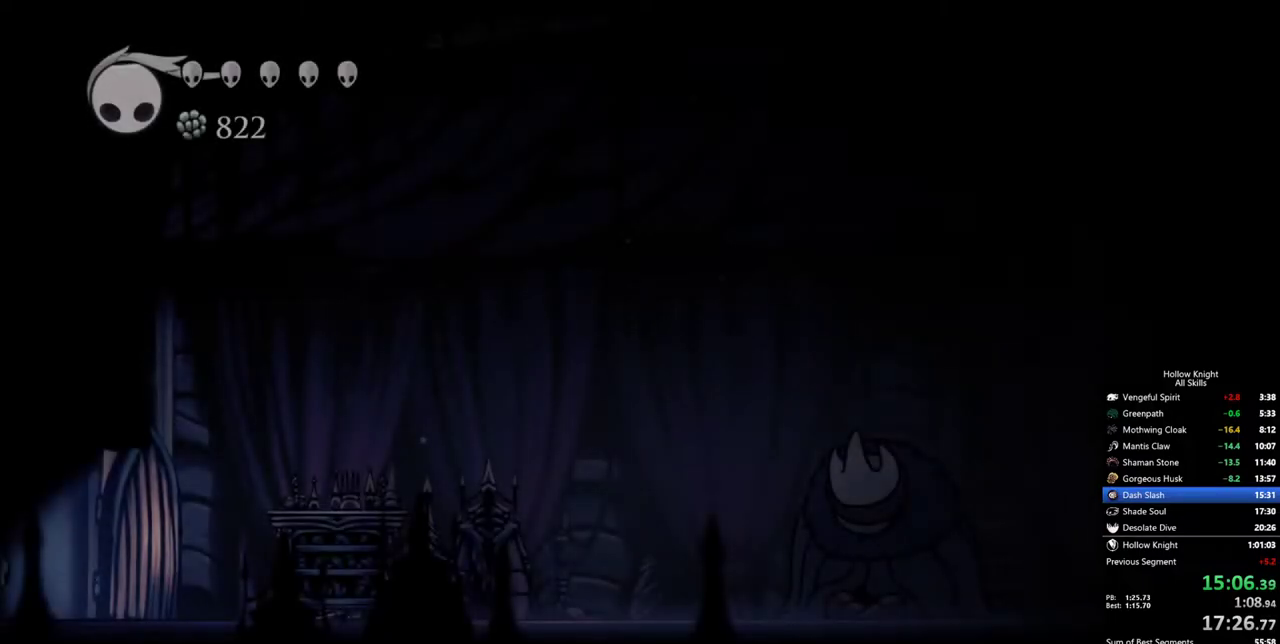
{"keys": ["dash", "right"], "events": [[500, "dash", "down"]]}
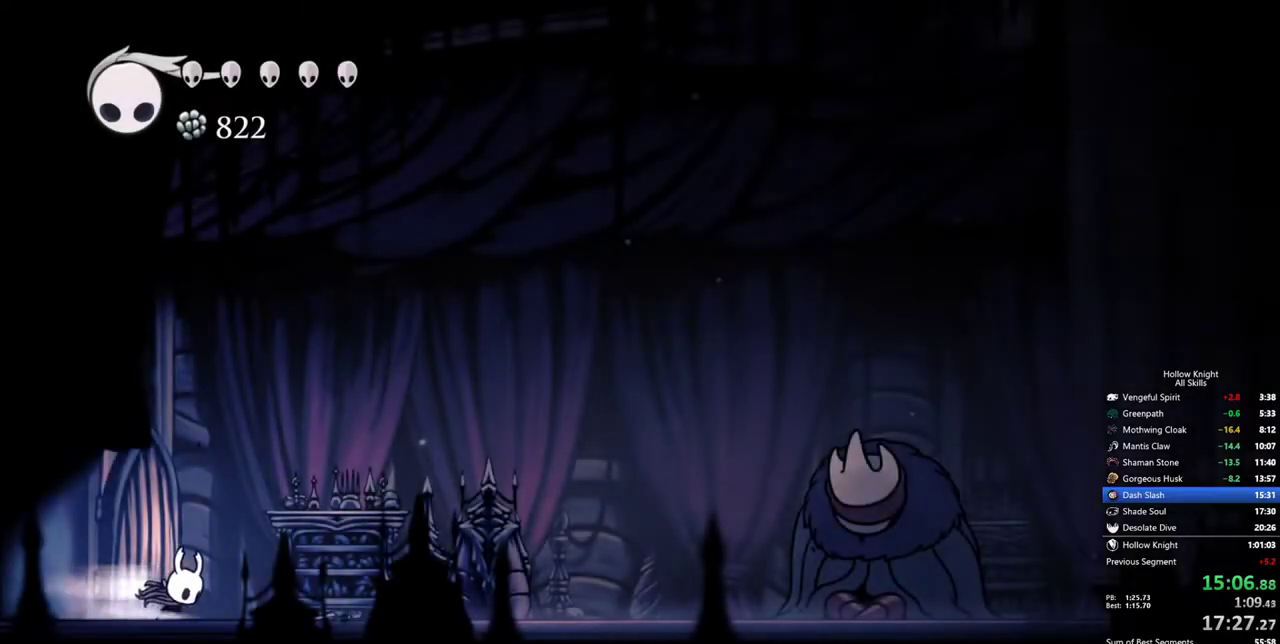
{"keys": ["right"], "events": [[150, "dash", "up"]]}
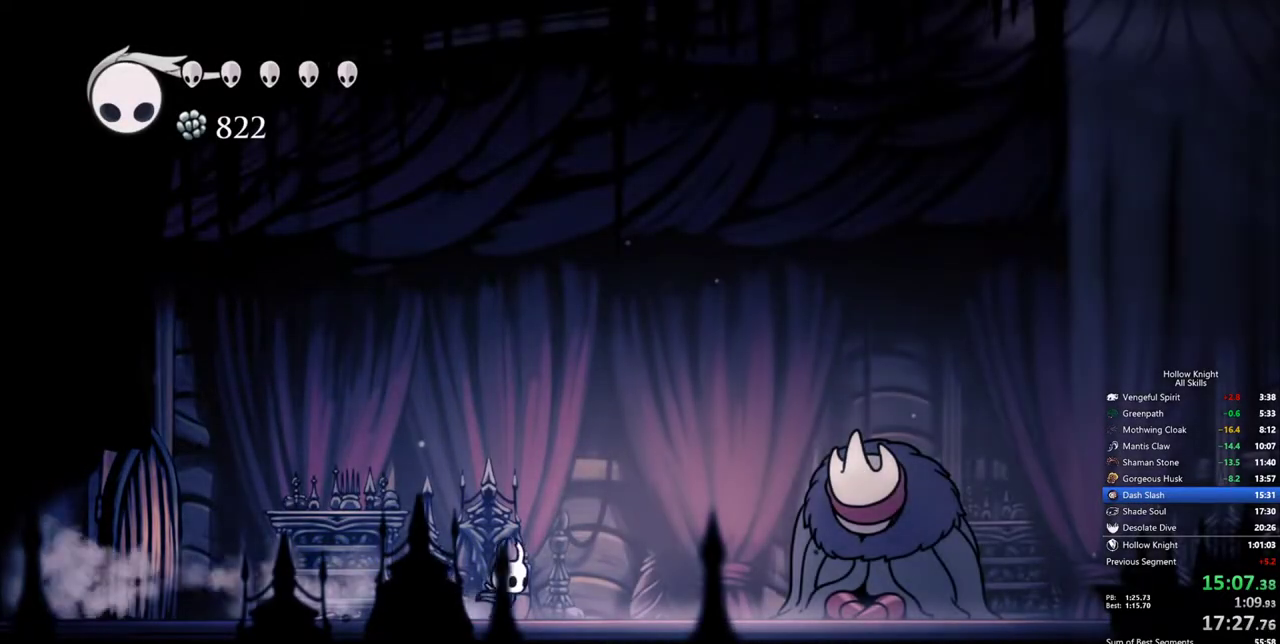
{"keys": ["down", "right"], "events": [[117, "dash", "down"], [250, "dash", "up"], [483, "down", "down"]]}
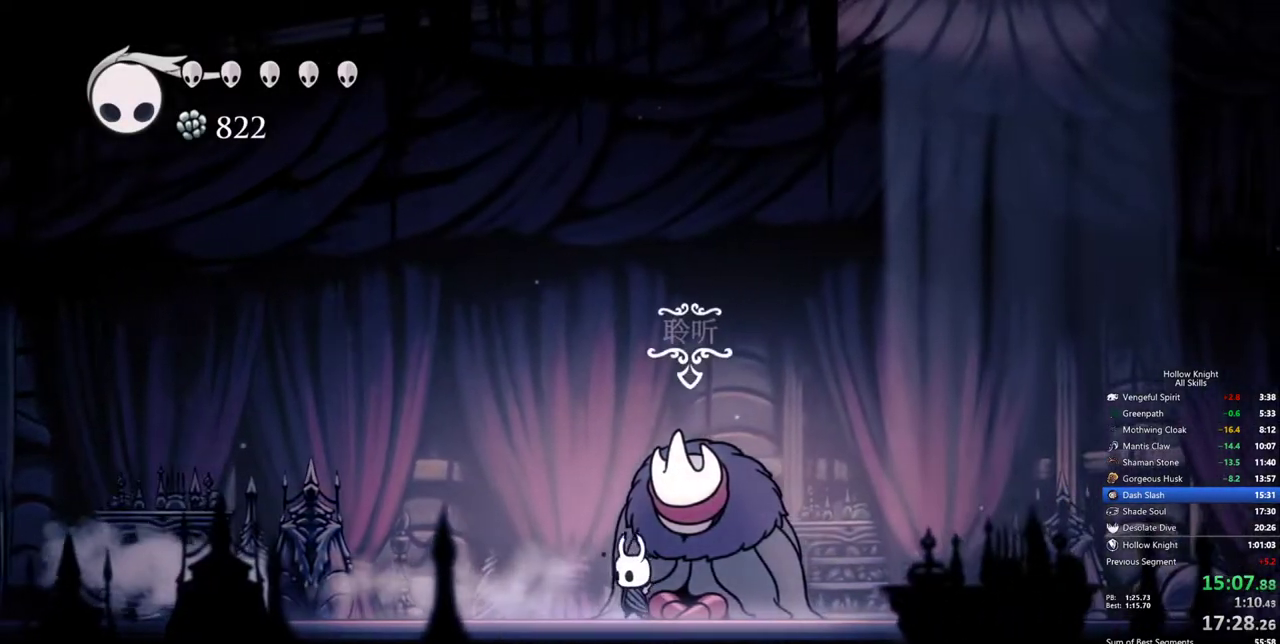
{"keys": ["nail"], "events": [[33, "right", "up"], [83, "down", "up"], [133, "heal", "down"], [133, "nail", "down"], [183, "jump", "down"], [183, "nail", "up"], [217, "heal", "up"], [267, "heal", "down"], [267, "jump", "up"], [267, "nail", "down"], [317, "nail", "up"], [367, "heal", "up"], [367, "nail", "down"], [417, "heal", "down"], [450, "jump", "down"], [450, "nail", "up"], [500, "heal", "up"], [500, "jump", "up"], [500, "nail", "down"]]}
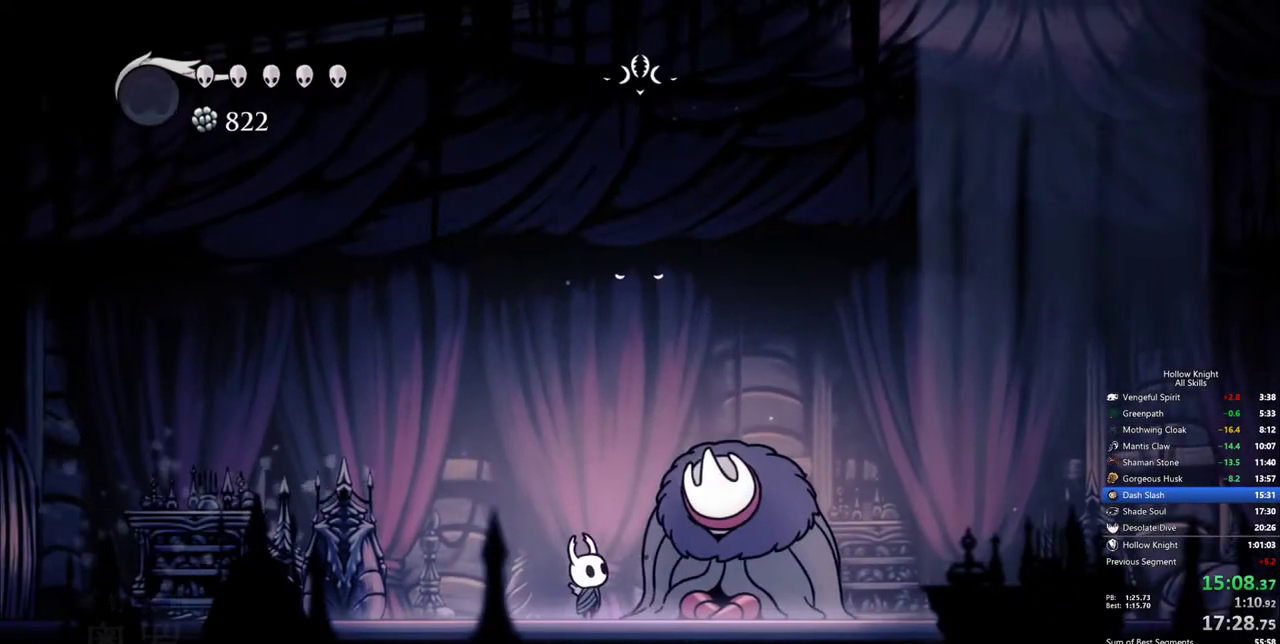
{"keys": ["jump"], "events": [[50, "heal", "down"], [100, "heal", "up"], [100, "jump", "down"], [100, "nail", "up"], [150, "jump", "up"], [150, "nail", "down"], [183, "heal", "down"], [183, "jump", "down"], [183, "nail", "up"], [233, "heal", "up"], [283, "heal", "down"], [283, "jump", "up"], [283, "nail", "down"], [333, "jump", "down"], [333, "nail", "up"], [383, "heal", "up"], [383, "jump", "up"], [383, "nail", "down"], [433, "heal", "down"], [467, "heal", "up"], [467, "jump", "down"], [467, "nail", "up"]]}
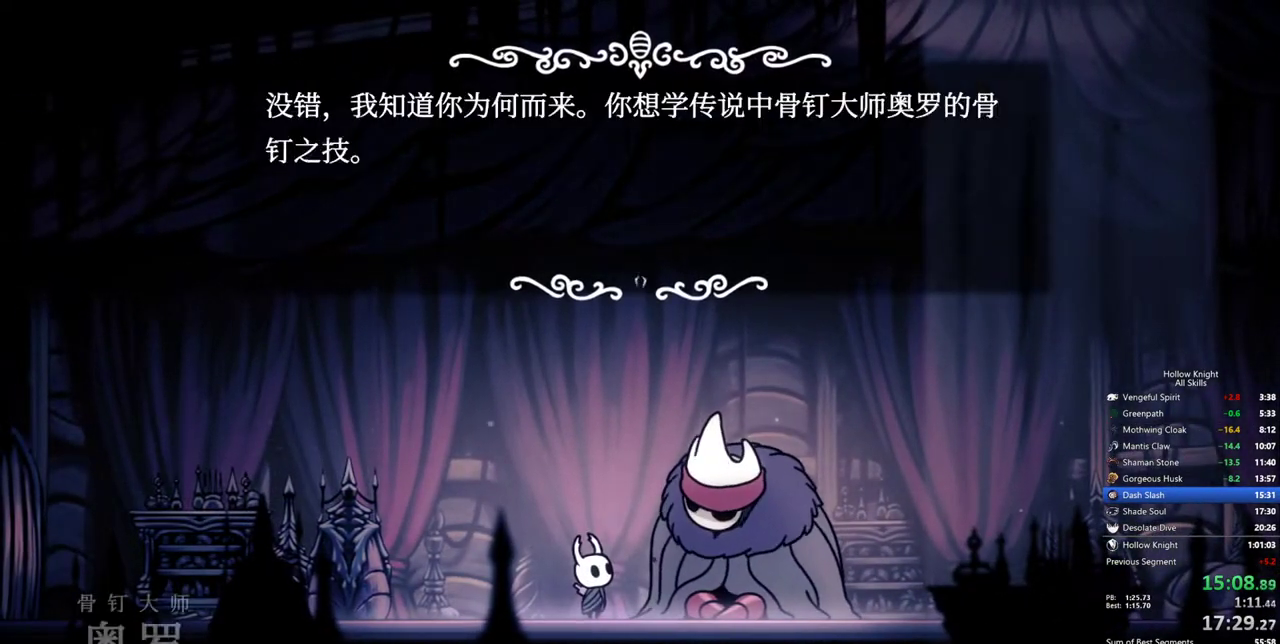
{"keys": ["jump"], "events": [[17, "jump", "up"], [17, "nail", "down"], [67, "heal", "down"], [117, "heal", "up"], [117, "jump", "down"], [117, "nail", "up"], [167, "heal", "down"], [167, "jump", "up"], [167, "nail", "down"], [200, "jump", "down"], [200, "nail", "up"], [250, "heal", "up"], [250, "nail", "down"], [300, "heal", "down"], [300, "jump", "up"], [350, "jump", "down"], [350, "nail", "up"], [400, "heal", "up"], [400, "nail", "down"], [433, "heal", "down"], [433, "jump", "up"], [483, "heal", "up"], [483, "jump", "down"], [483, "nail", "up"]]}
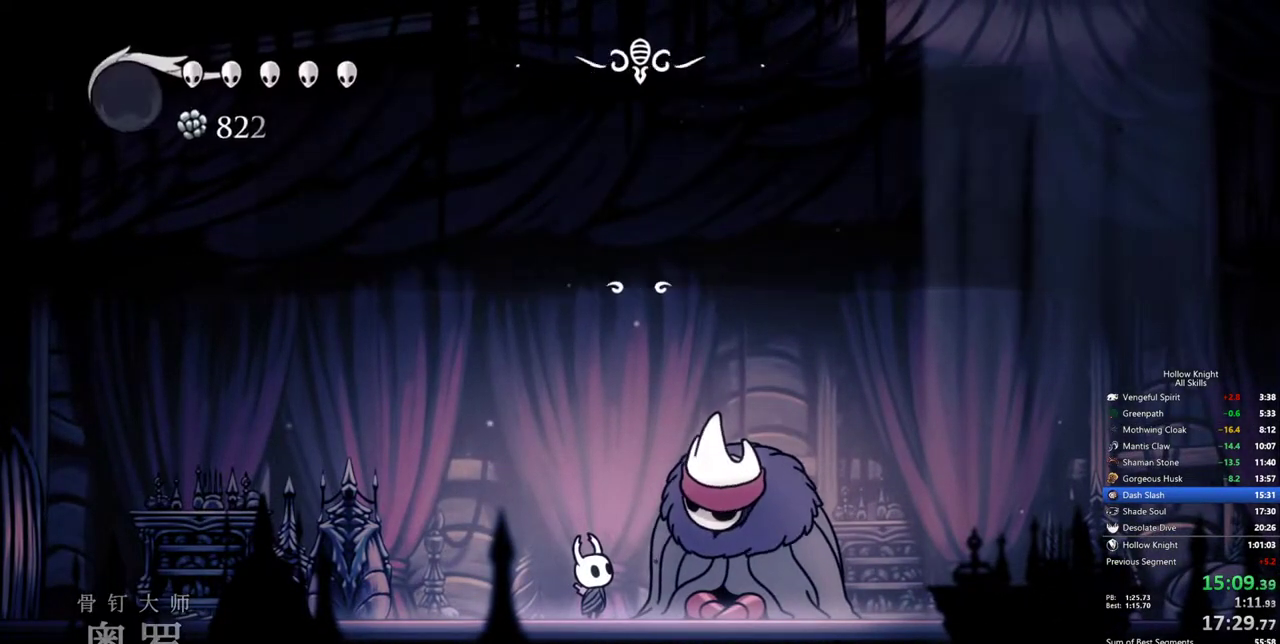
{"keys": [], "events": [[33, "jump", "up"], [33, "nail", "down"], [83, "heal", "down"], [83, "jump", "down"], [83, "nail", "up"], [133, "heal", "up"], [133, "nail", "down"], [183, "heal", "down"], [183, "jump", "up"], [217, "jump", "down"], [217, "nail", "up"], [317, "heal", "up"], [317, "jump", "up"], [450, "left", "down"], [500, "left", "up"]]}
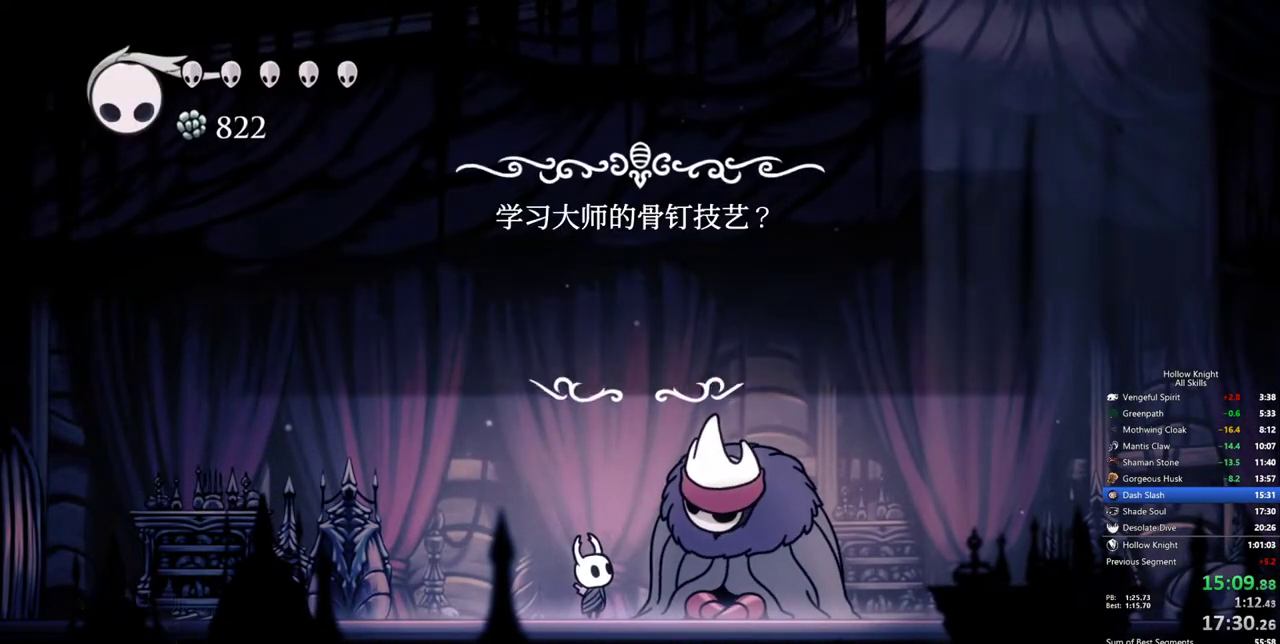
{"keys": [], "events": [[100, "left", "down"], [150, "left", "up"]]}
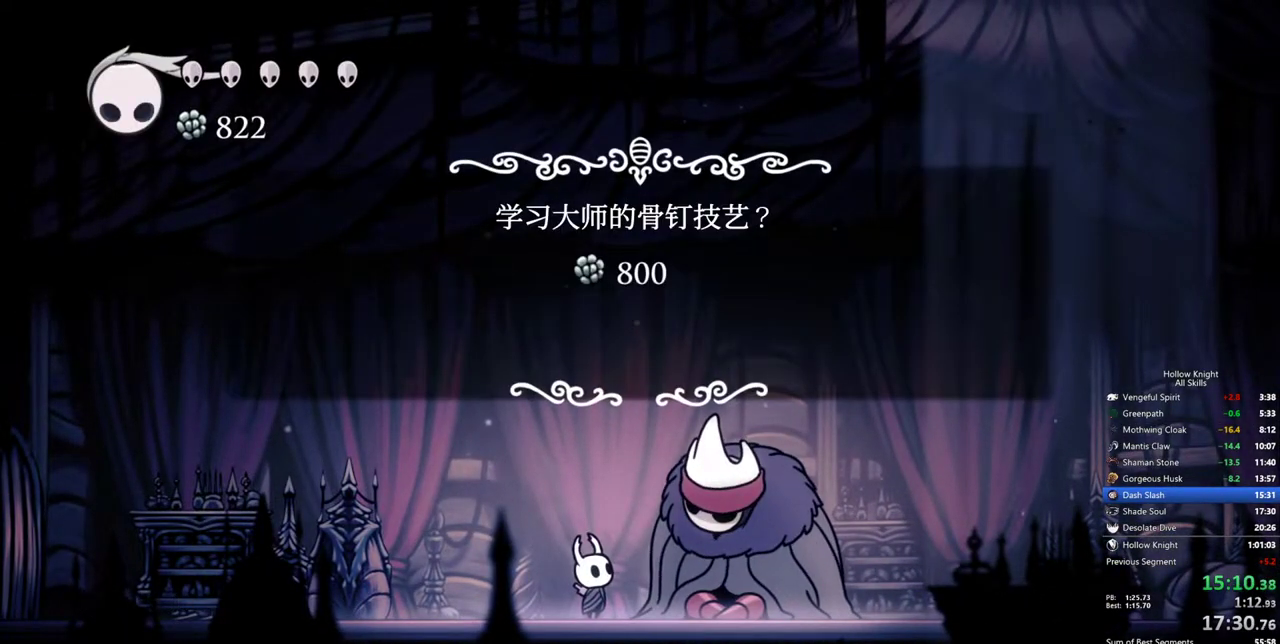
{"keys": [], "events": [[250, "left", "down"], [350, "left", "up"]]}
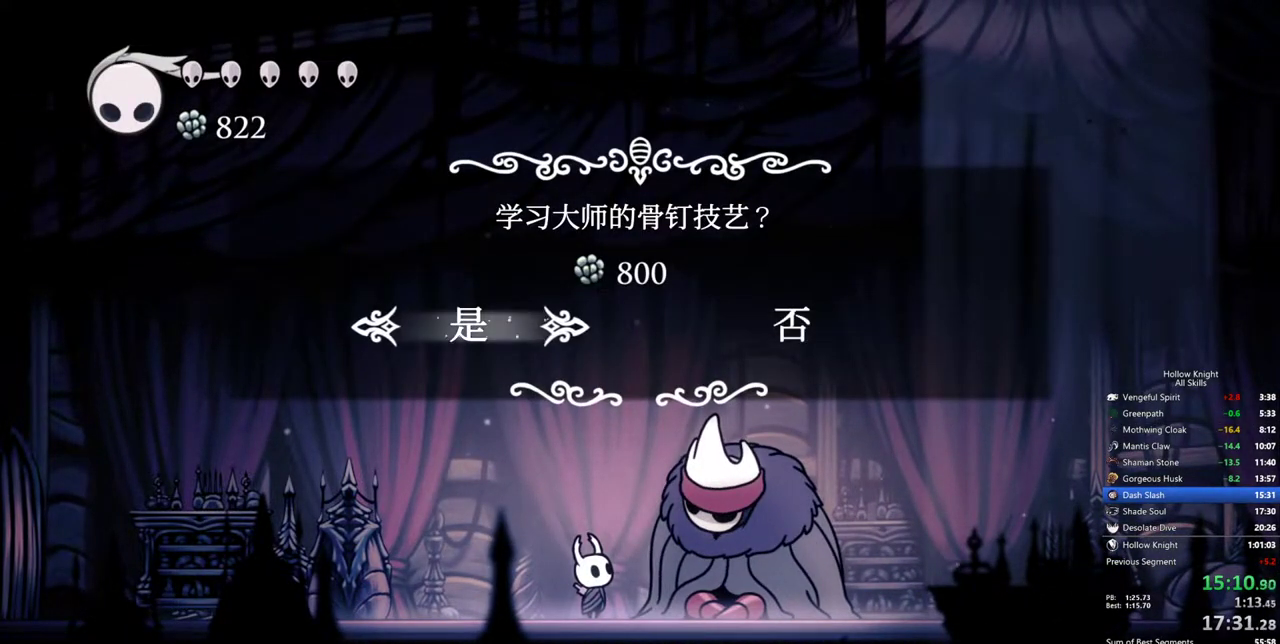
{"keys": ["jump"], "events": [[33, "jump", "down"], [133, "jump", "up"], [217, "heal", "down"], [267, "nail", "down"], [317, "heal", "up"], [367, "jump", "down"], [367, "nail", "up"], [417, "heal", "down"], [417, "nail", "down"], [450, "heal", "up"], [450, "jump", "up"], [500, "jump", "down"], [500, "nail", "up"]]}
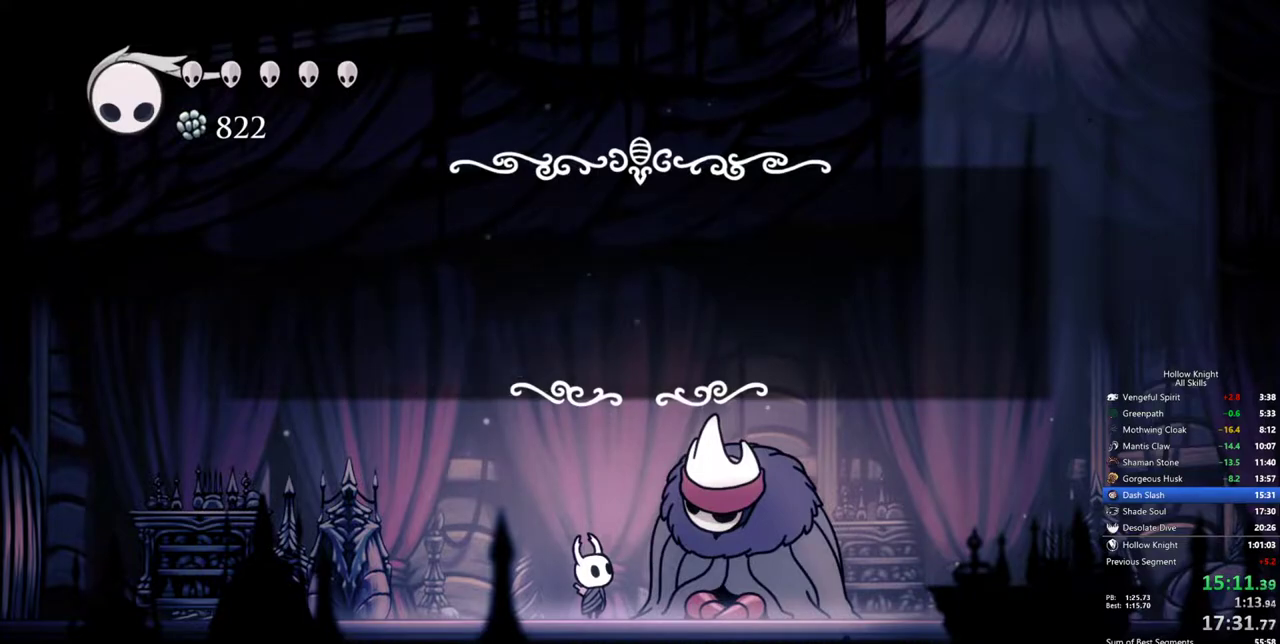
{"keys": ["heal", "nail"], "events": [[50, "heal", "down"], [50, "nail", "down"], [100, "heal", "up"], [100, "jump", "up"], [150, "jump", "down"], [150, "nail", "up"], [200, "heal", "down"], [200, "nail", "down"], [233, "heal", "up"], [233, "jump", "up"], [283, "jump", "down"], [283, "nail", "up"], [333, "heal", "down"], [333, "nail", "down"], [383, "heal", "up"], [383, "jump", "up"], [383, "nail", "up"], [433, "jump", "down"], [433, "nail", "down"], [467, "heal", "down"], [467, "jump", "up"]]}
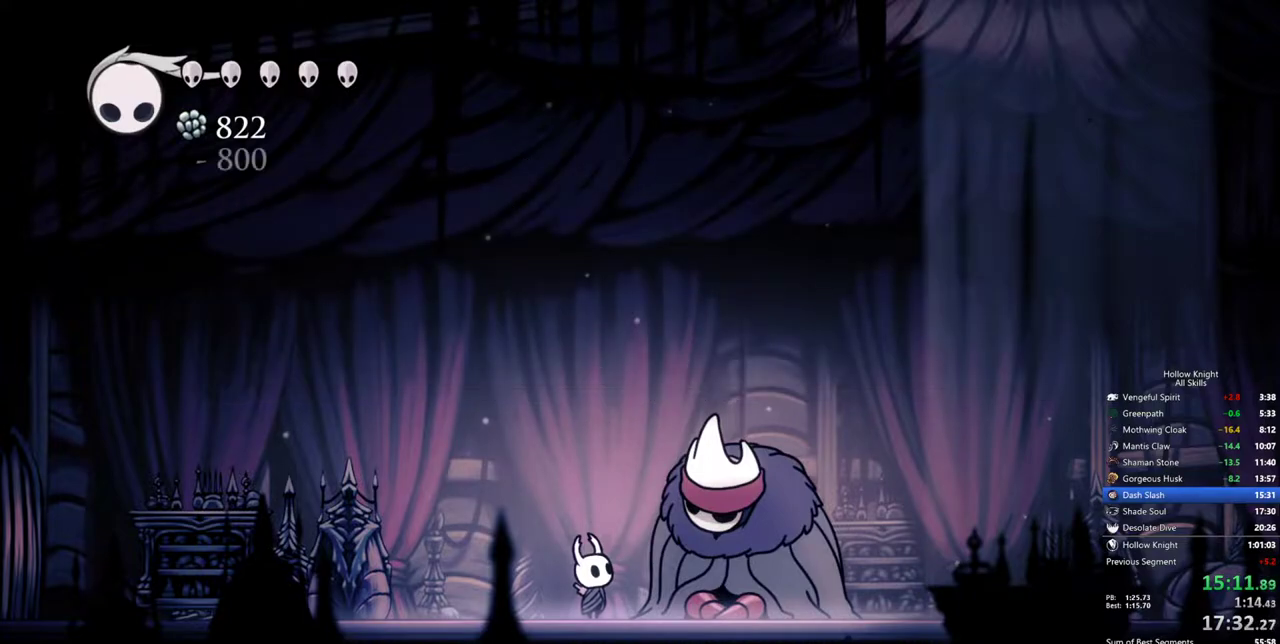
{"keys": ["heal", "nail"], "events": [[17, "heal", "up"], [17, "jump", "down"], [17, "nail", "up"], [67, "heal", "down"], [67, "nail", "down"], [117, "jump", "up"], [167, "heal", "up"], [167, "nail", "up"], [200, "heal", "down"], [200, "nail", "down"], [250, "nail", "up"], [300, "heal", "up"], [350, "nail", "down"], [400, "heal", "down"], [400, "nail", "up"], [433, "heal", "up"], [433, "jump", "down"], [433, "nail", "down"], [483, "heal", "down"], [483, "jump", "up"]]}
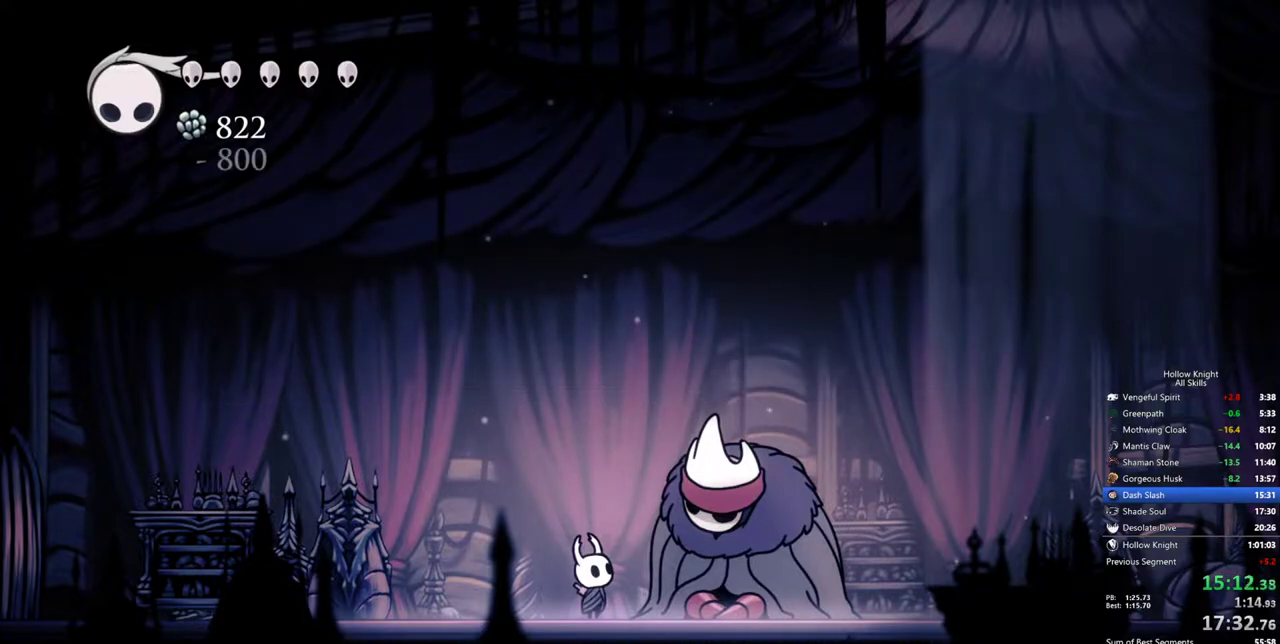
{"keys": ["heal", "nail"], "events": [[33, "jump", "down"], [33, "nail", "up"], [83, "heal", "up"], [83, "jump", "up"], [167, "heal", "down"], [167, "jump", "down"], [217, "heal", "up"], [217, "nail", "down"], [317, "heal", "down"], [367, "heal", "up"], [367, "jump", "up"], [417, "jump", "down"], [417, "nail", "up"], [450, "heal", "down"], [450, "nail", "down"], [500, "jump", "up"]]}
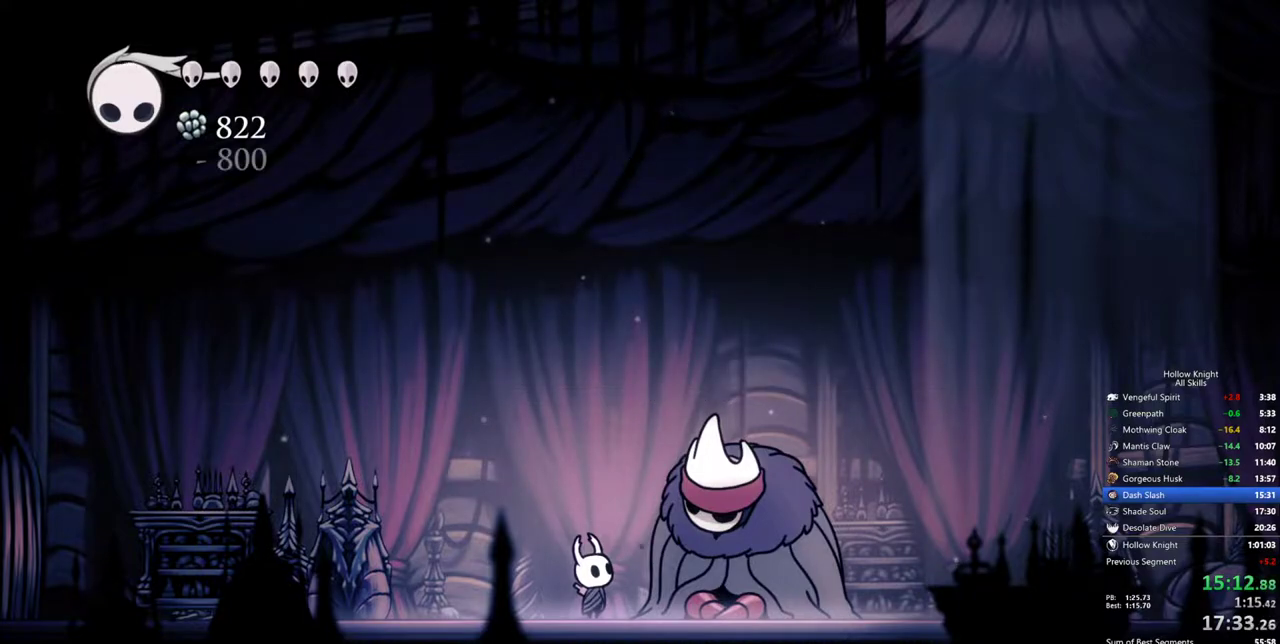
{"keys": ["heal", "nail"], "events": [[50, "heal", "up"], [50, "jump", "down"], [50, "nail", "up"], [100, "heal", "down"], [100, "jump", "up"], [100, "nail", "down"], [150, "jump", "down"], [150, "nail", "up"], [183, "heal", "up"], [183, "nail", "down"], [233, "heal", "down"], [233, "jump", "up"], [283, "nail", "up"], [333, "nail", "down"], [383, "heal", "up"], [433, "heal", "down"], [433, "nail", "up"], [467, "nail", "down"]]}
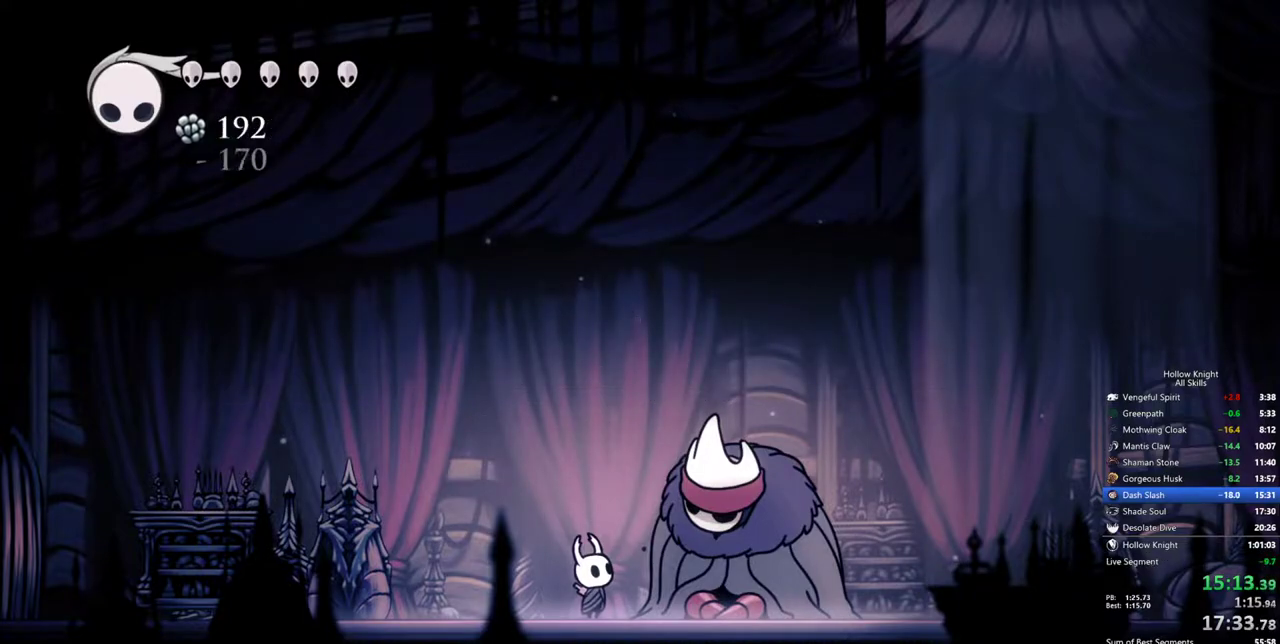
{"keys": ["heal", "nail"], "events": [[17, "heal", "up"], [117, "heal", "down"], [167, "nail", "up"], [217, "heal", "up"], [217, "nail", "down"], [250, "jump", "down"], [250, "nail", "up"], [300, "heal", "down"], [300, "jump", "up"], [350, "nail", "down"], [400, "heal", "up"], [400, "nail", "up"], [433, "nail", "down"], [483, "heal", "down"]]}
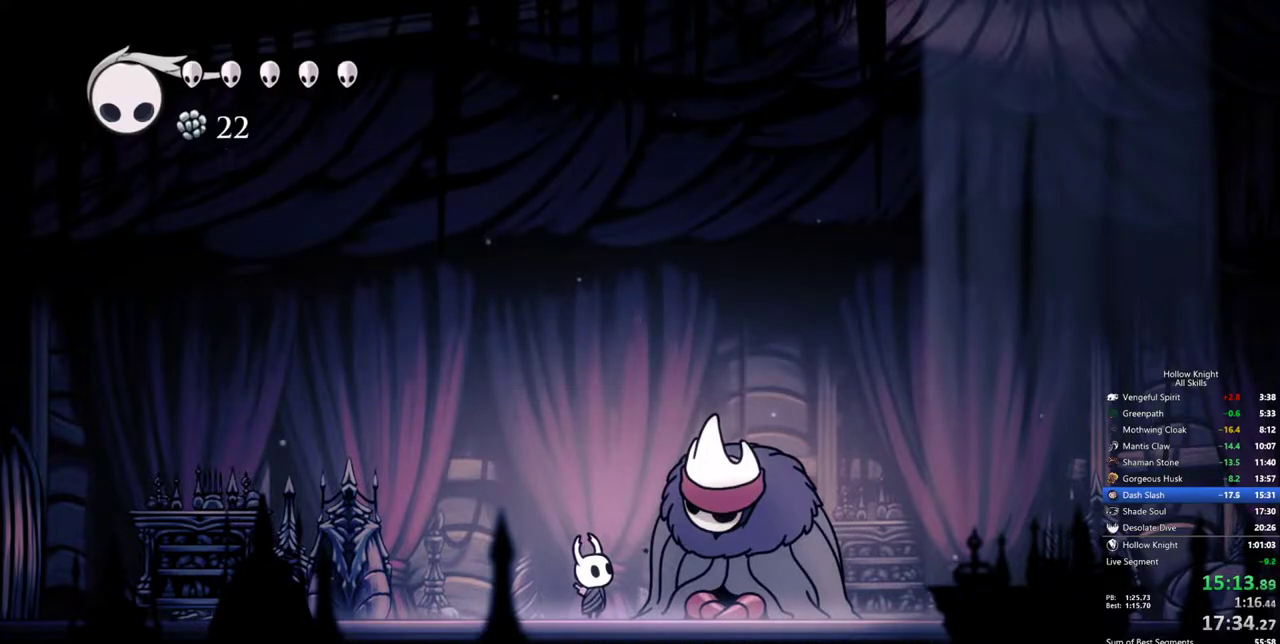
{"keys": ["heal", "nail"], "events": [[33, "nail", "up"], [83, "heal", "up"], [83, "jump", "down"], [83, "nail", "down"], [133, "jump", "up"], [183, "heal", "down"], [183, "jump", "down"], [183, "nail", "up"], [217, "jump", "up"], [217, "nail", "down"], [267, "heal", "up"], [317, "heal", "down"], [317, "jump", "down"], [317, "nail", "up"], [367, "nail", "down"], [417, "heal", "up"], [417, "jump", "up"], [450, "jump", "down"], [450, "nail", "up"], [500, "heal", "down"], [500, "jump", "up"], [500, "nail", "down"]]}
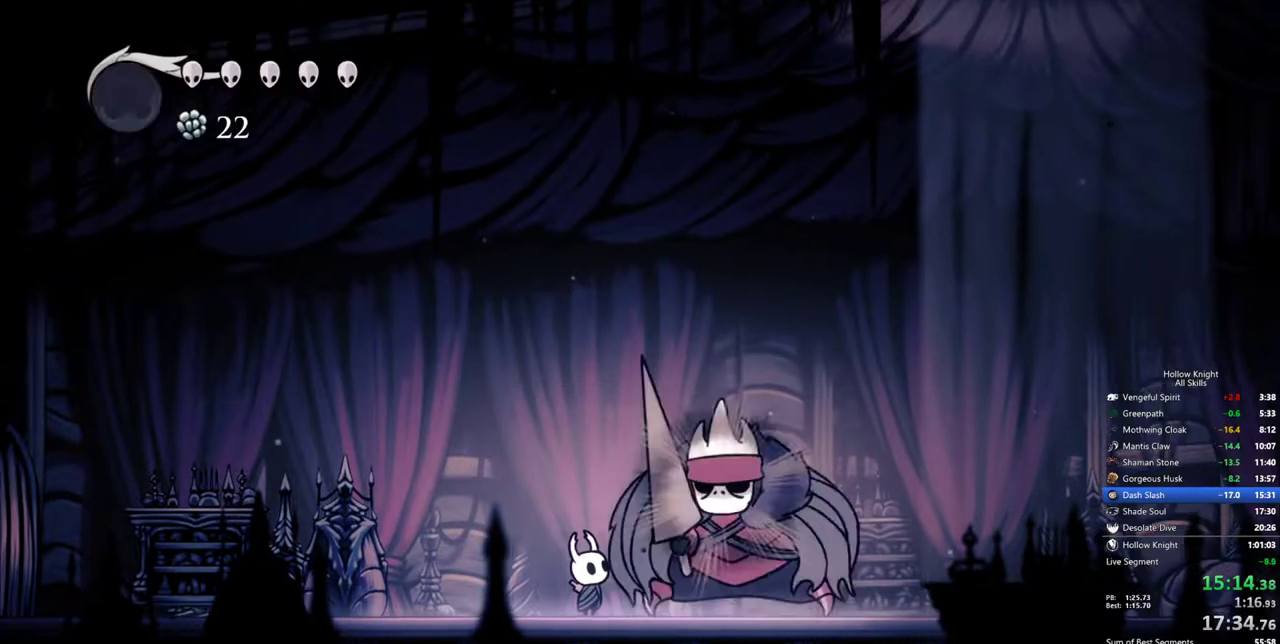
{"keys": ["nail"], "events": [[100, "heal", "up"], [100, "nail", "up"], [183, "heal", "down"], [233, "nail", "down"], [283, "heal", "up"], [283, "jump", "down"], [283, "nail", "up"], [333, "nail", "down"], [383, "heal", "down"], [383, "jump", "up"], [433, "heal", "up"], [433, "jump", "down"], [433, "nail", "up"], [467, "jump", "up"], [467, "nail", "down"]]}
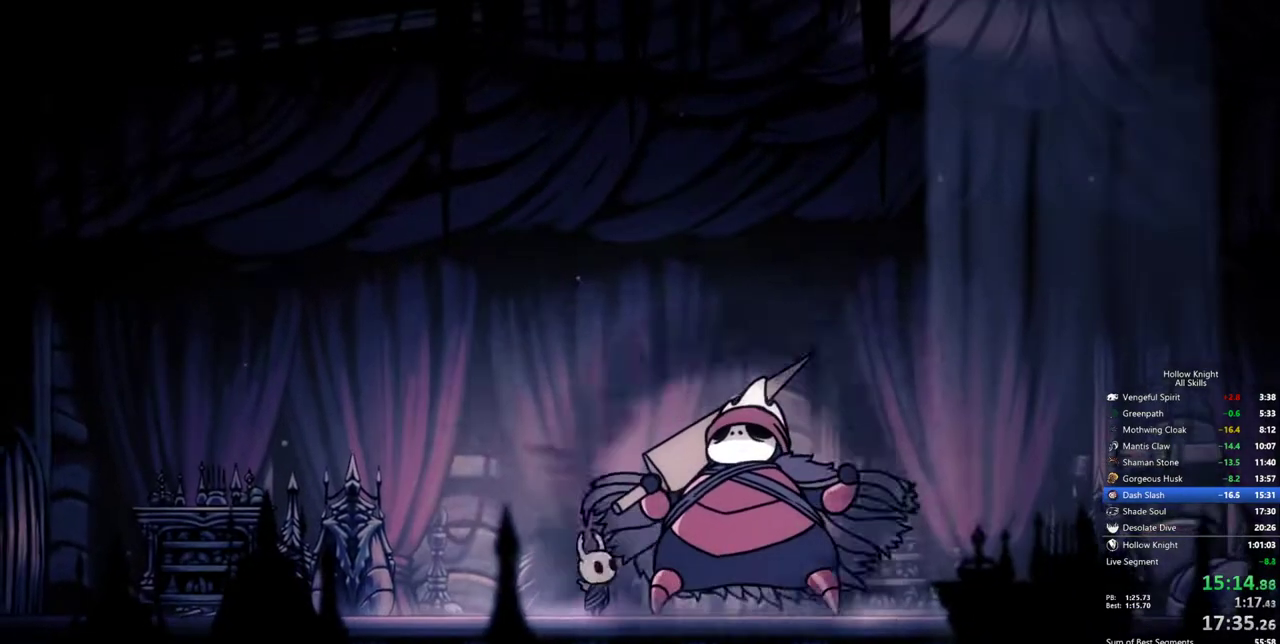
{"keys": ["jump"], "events": [[17, "heal", "down"], [67, "jump", "down"], [67, "nail", "up"], [117, "jump", "up"], [117, "nail", "down"], [167, "heal", "up"], [200, "heal", "down"], [200, "jump", "down"], [200, "nail", "up"], [250, "jump", "up"], [250, "nail", "down"], [300, "heal", "up"], [350, "jump", "down"], [350, "nail", "up"], [400, "heal", "down"], [400, "jump", "up"], [433, "nail", "down"], [483, "heal", "up"], [483, "jump", "down"], [483, "nail", "up"]]}
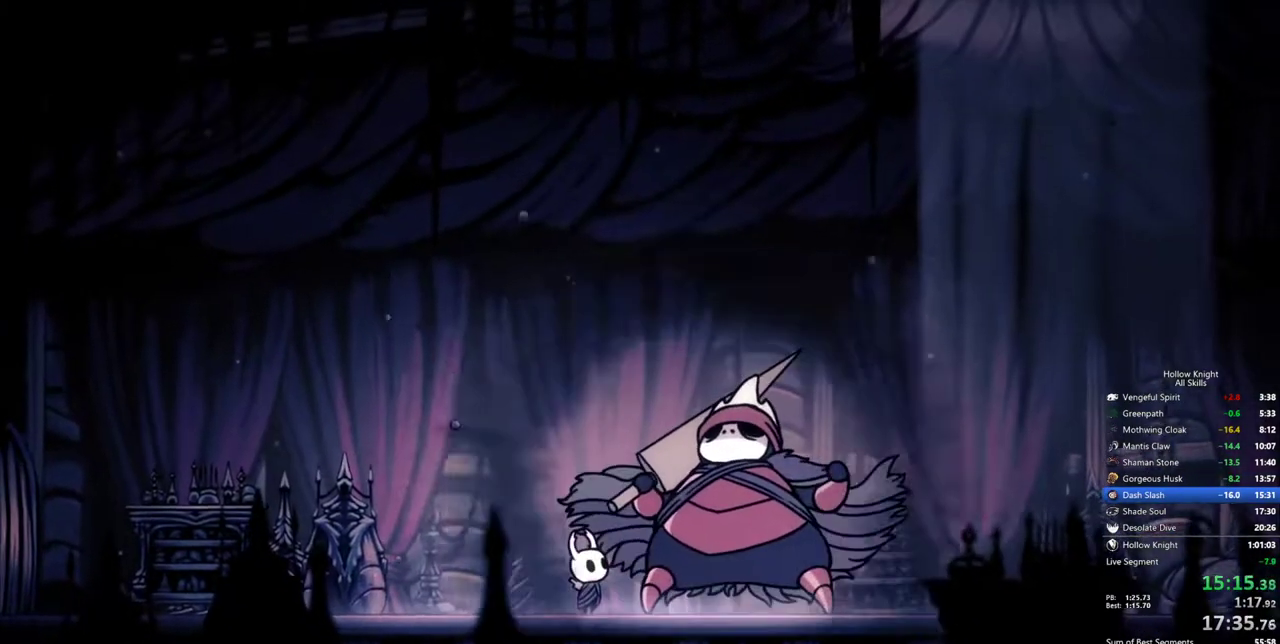
{"keys": ["heal"], "events": [[33, "jump", "up"], [83, "heal", "down"], [83, "nail", "down"], [183, "heal", "up"], [183, "nail", "up"], [217, "nail", "down"], [267, "heal", "down"], [317, "nail", "up"], [367, "heal", "up"], [367, "nail", "down"], [417, "jump", "down"], [417, "nail", "up"], [450, "heal", "down"], [450, "jump", "up"]]}
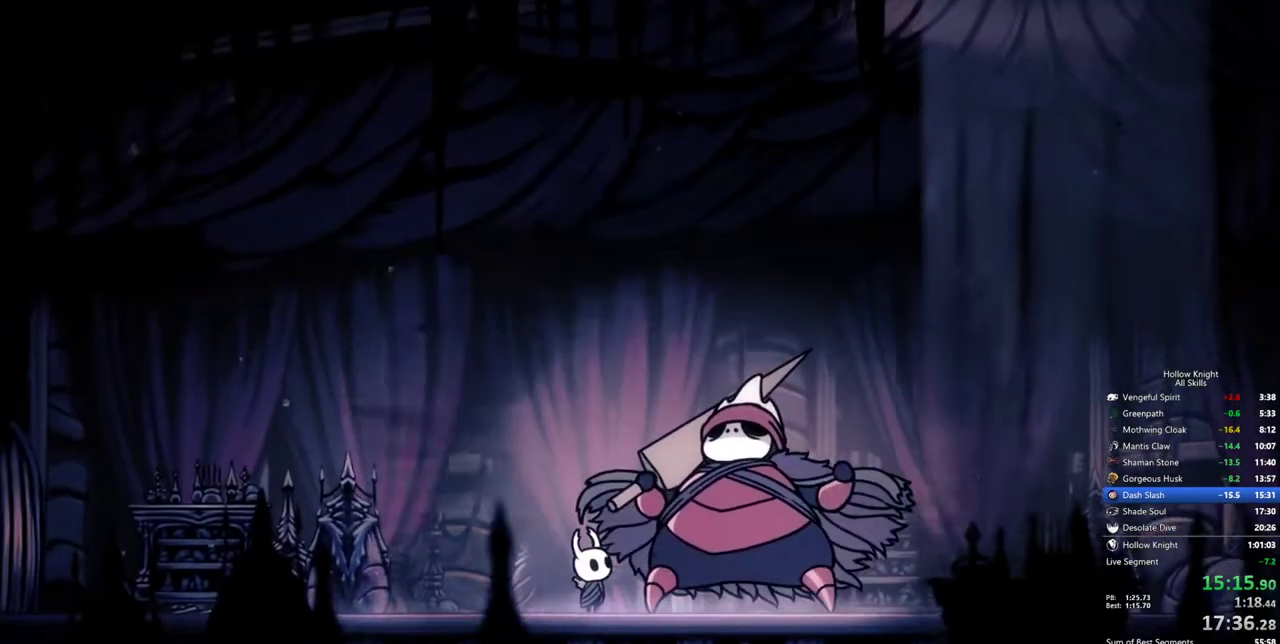
{"keys": ["heal", "jump", "nail"], "events": [[50, "heal", "up"], [50, "jump", "down"], [50, "nail", "down"], [100, "jump", "up"], [100, "nail", "up"], [150, "heal", "down"], [150, "nail", "down"], [183, "jump", "down"], [183, "nail", "up"], [233, "heal", "up"], [233, "jump", "up"], [233, "nail", "down"], [283, "heal", "down"], [333, "jump", "down"], [383, "heal", "up"], [417, "nail", "up"], [467, "heal", "down"], [467, "nail", "down"]]}
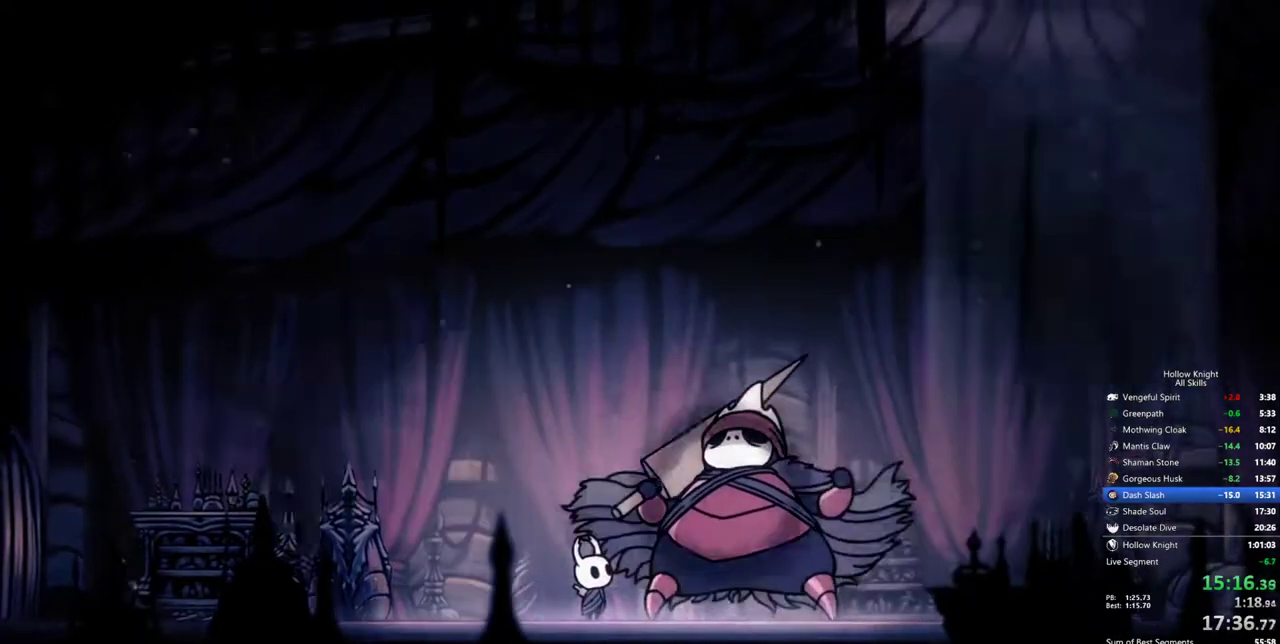
{"keys": ["heal", "nail"], "events": [[17, "jump", "up"], [67, "heal", "up"], [67, "nail", "up"], [117, "heal", "down"], [117, "nail", "down"], [167, "nail", "up"], [200, "jump", "down"], [200, "nail", "down"], [250, "heal", "up"], [250, "jump", "up"], [300, "heal", "down"], [300, "jump", "down"], [300, "nail", "up"], [350, "nail", "down"], [400, "heal", "up"], [400, "jump", "up"], [400, "nail", "up"], [433, "heal", "down"], [433, "jump", "down"], [483, "jump", "up"], [483, "nail", "down"]]}